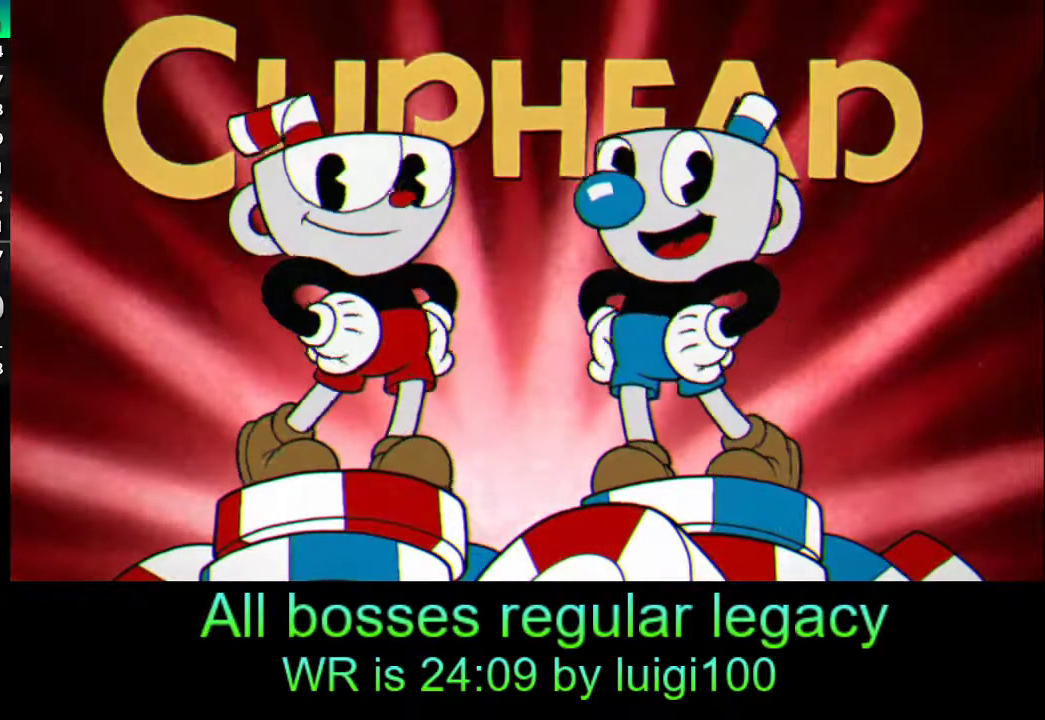
Gameplay with a controller (PlayStation layout); each line is a JSON object with the inputs held at the frame after it. "events" lists button and stick changes between this image and that frame as [ms after this image, input, new state], when the widget could be followed in between. Not read: right_stick.
{"buttons": [], "left_stick": "center", "events": [[150, "CROSS", "down"], [283, "CROSS", "up"]]}
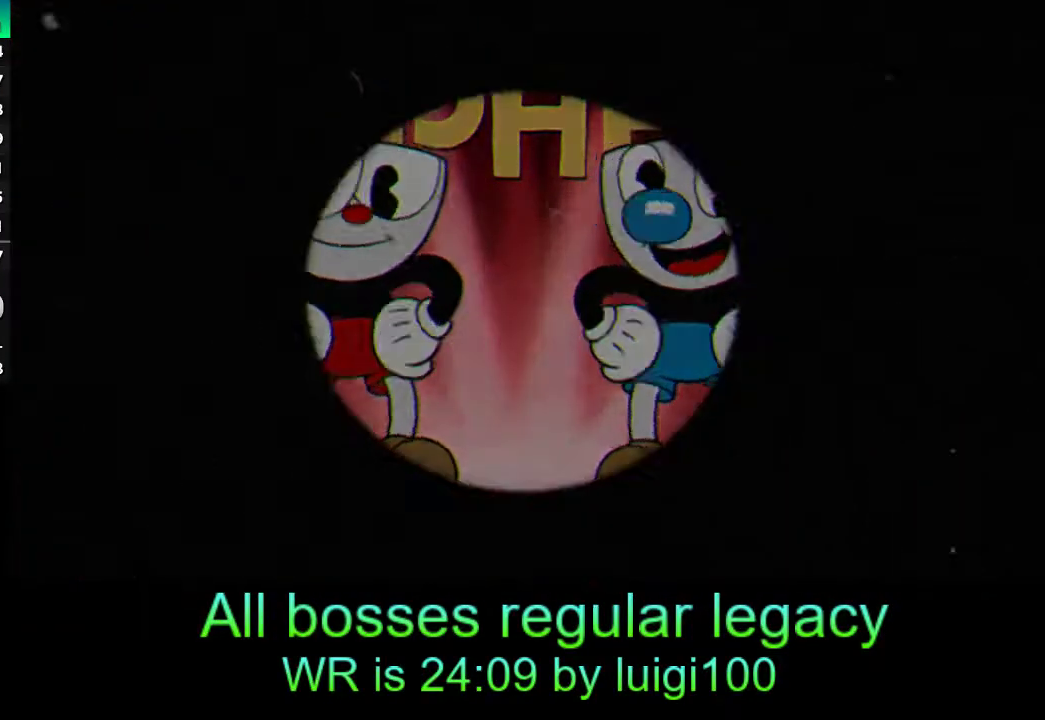
{"buttons": [], "left_stick": "center", "events": []}
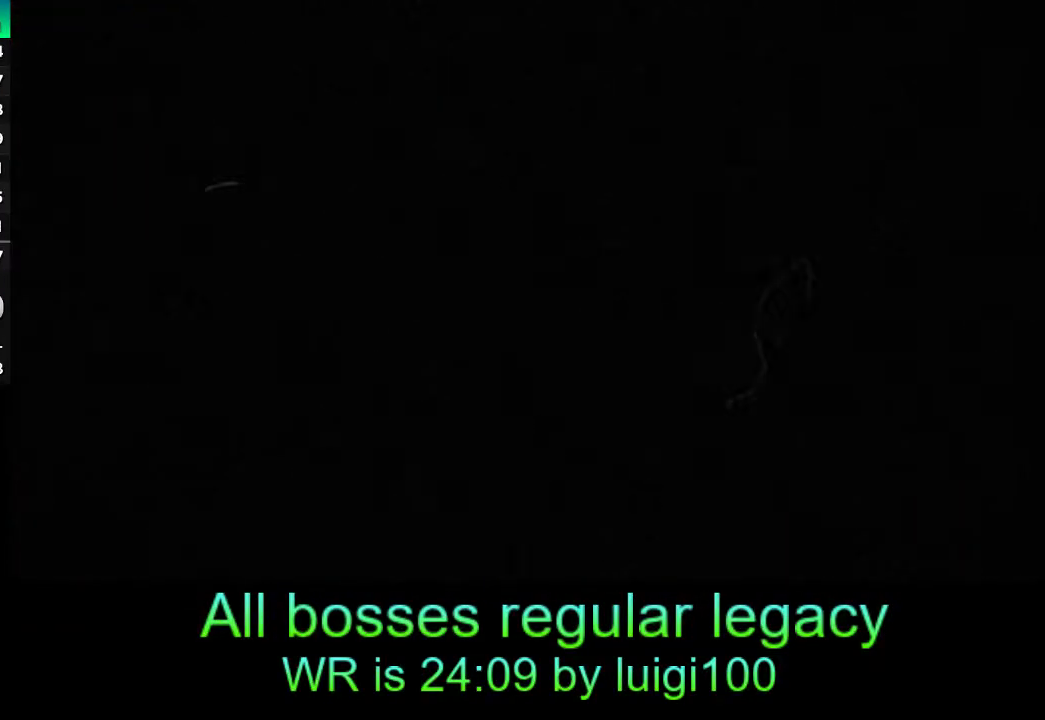
{"buttons": [], "left_stick": "center", "events": []}
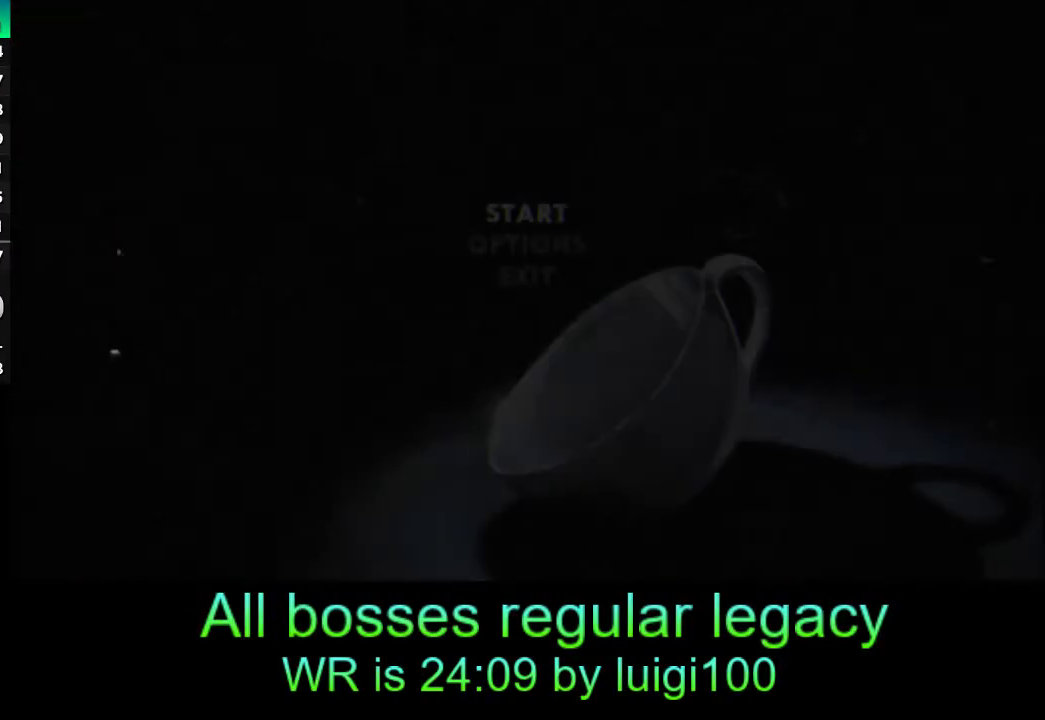
{"buttons": [], "left_stick": "center", "events": []}
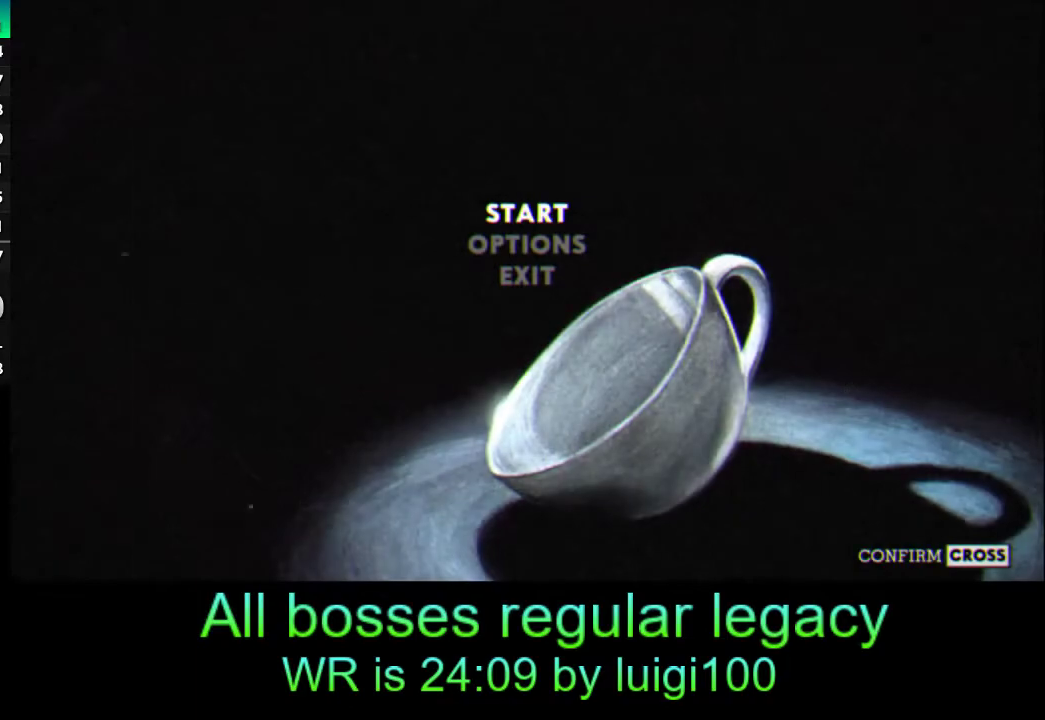
{"buttons": [], "left_stick": "center", "events": [[317, "CROSS", "down"], [383, "CROSS", "up"]]}
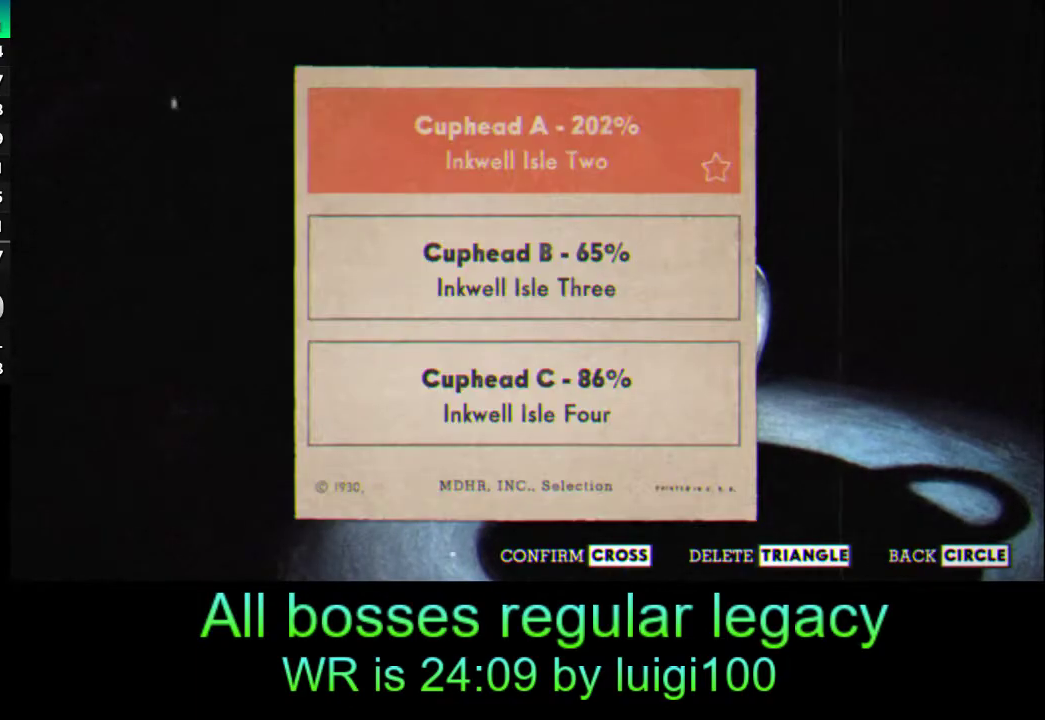
{"buttons": ["TRIANGLE"], "left_stick": "center", "events": [[383, "DPAD_DOWN", "down"], [483, "DPAD_DOWN", "up"], [483, "TRIANGLE", "down"]]}
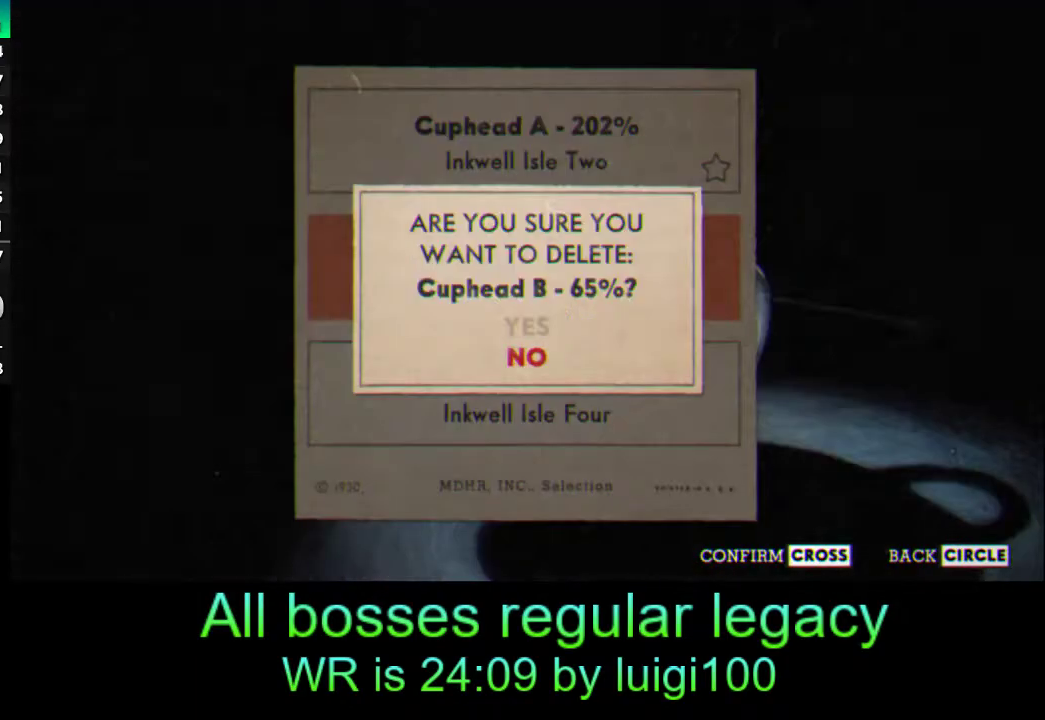
{"buttons": [], "left_stick": "center", "events": [[83, "TRIANGLE", "up"], [117, "DPAD_UP", "down"], [183, "CROSS", "down"], [183, "DPAD_UP", "up"], [283, "CROSS", "up"], [350, "CROSS", "down"], [450, "CROSS", "up"]]}
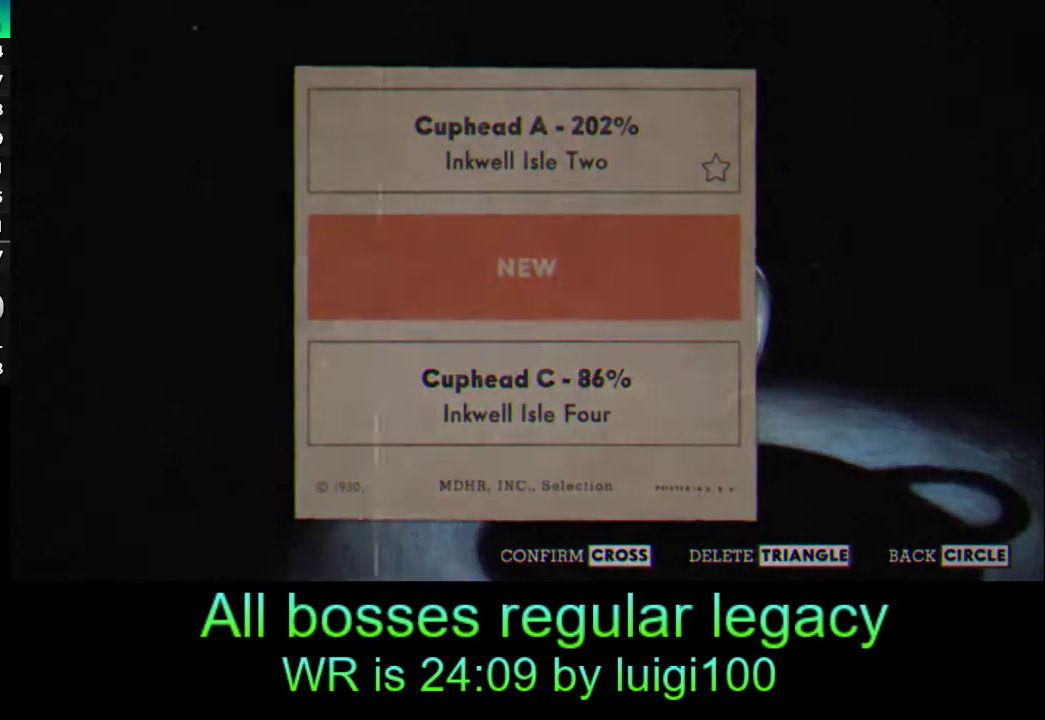
{"buttons": [], "left_stick": "center", "events": [[350, "START", "down"], [417, "START", "up"]]}
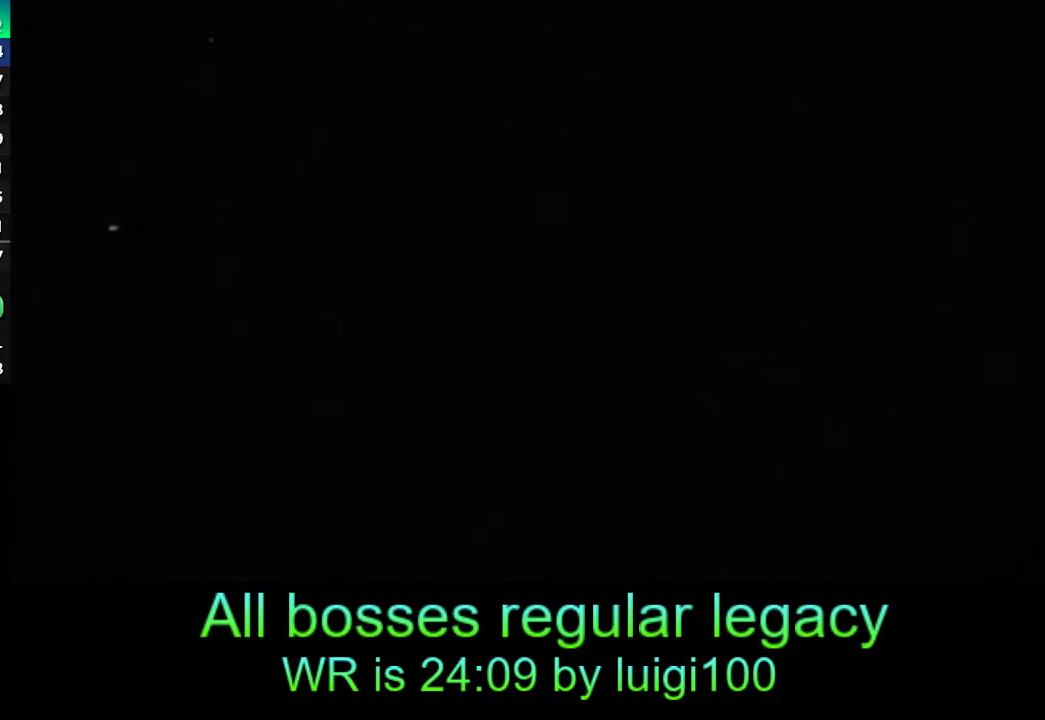
{"buttons": ["START"], "left_stick": "center", "events": [[117, "START", "down"], [217, "START", "up"], [283, "START", "down"], [350, "START", "up"], [417, "START", "down"]]}
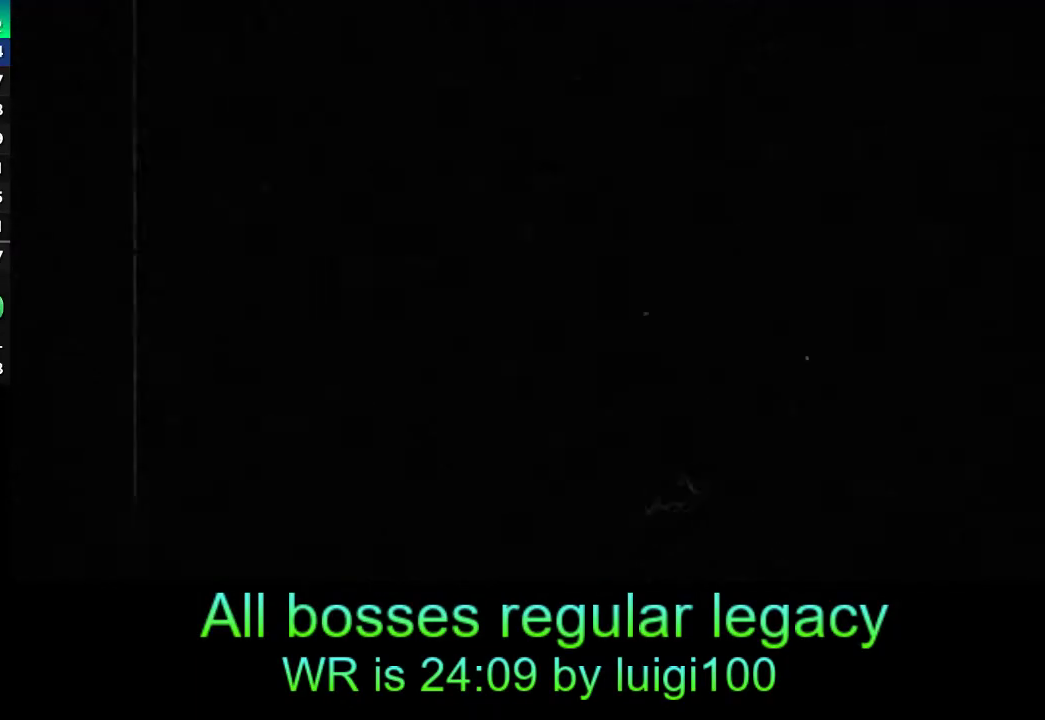
{"buttons": ["START"], "left_stick": "center", "events": [[17, "START", "up"], [50, "START", "down"], [117, "START", "up"], [183, "START", "down"], [250, "START", "up"], [317, "START", "down"], [383, "START", "up"], [450, "START", "down"]]}
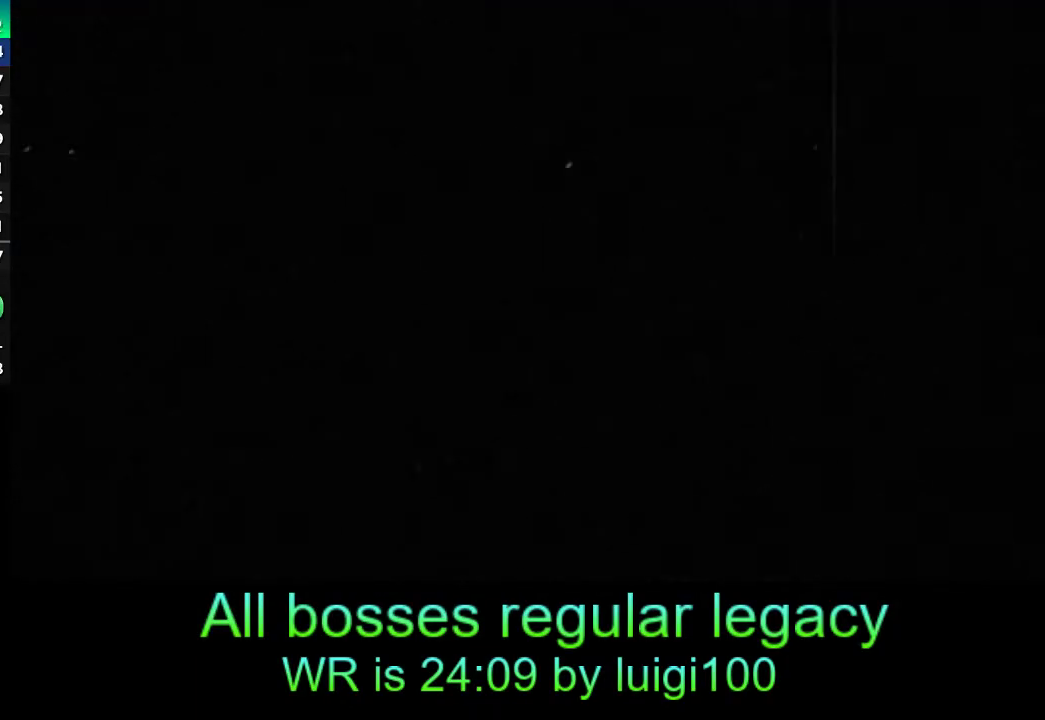
{"buttons": ["START"], "left_stick": "center", "events": [[17, "START", "up"], [50, "START", "down"], [167, "START", "up"], [183, "START", "down"], [283, "START", "up"], [350, "START", "down"], [417, "START", "up"], [483, "START", "down"]]}
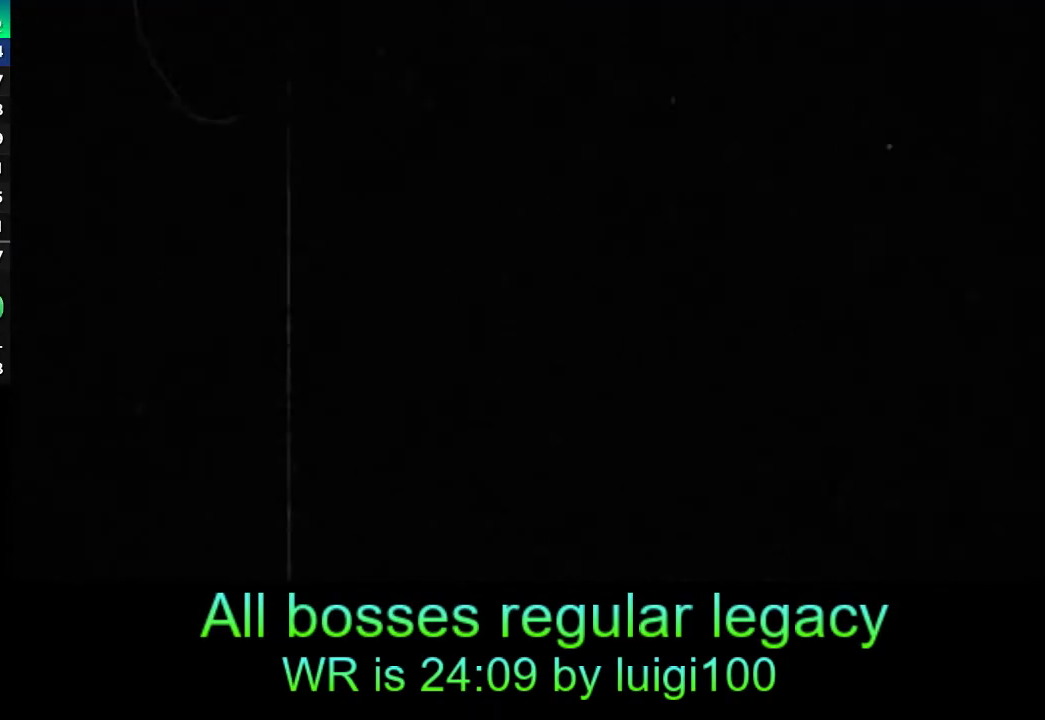
{"buttons": ["START"], "left_stick": "center", "events": [[50, "START", "up"], [117, "START", "down"], [150, "START", "up"], [217, "START", "down"], [283, "START", "up"], [350, "START", "down"], [417, "START", "up"], [450, "START", "down"]]}
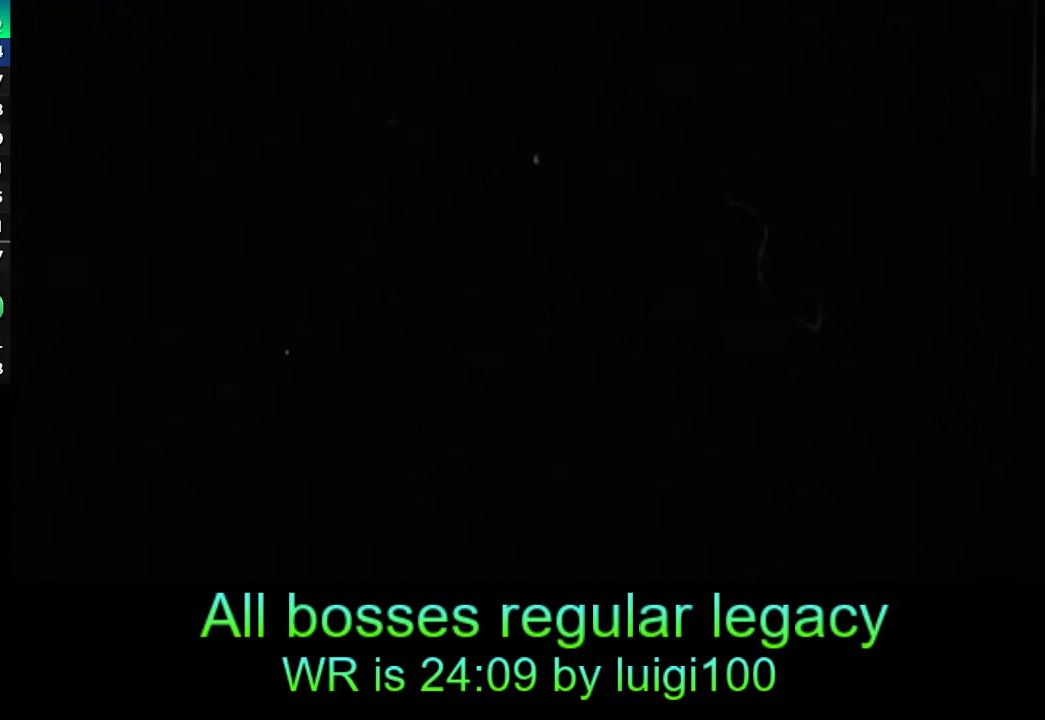
{"buttons": [], "left_stick": "center", "events": [[50, "START", "up"], [117, "START", "down"], [183, "START", "up"], [350, "START", "down"], [417, "START", "up"]]}